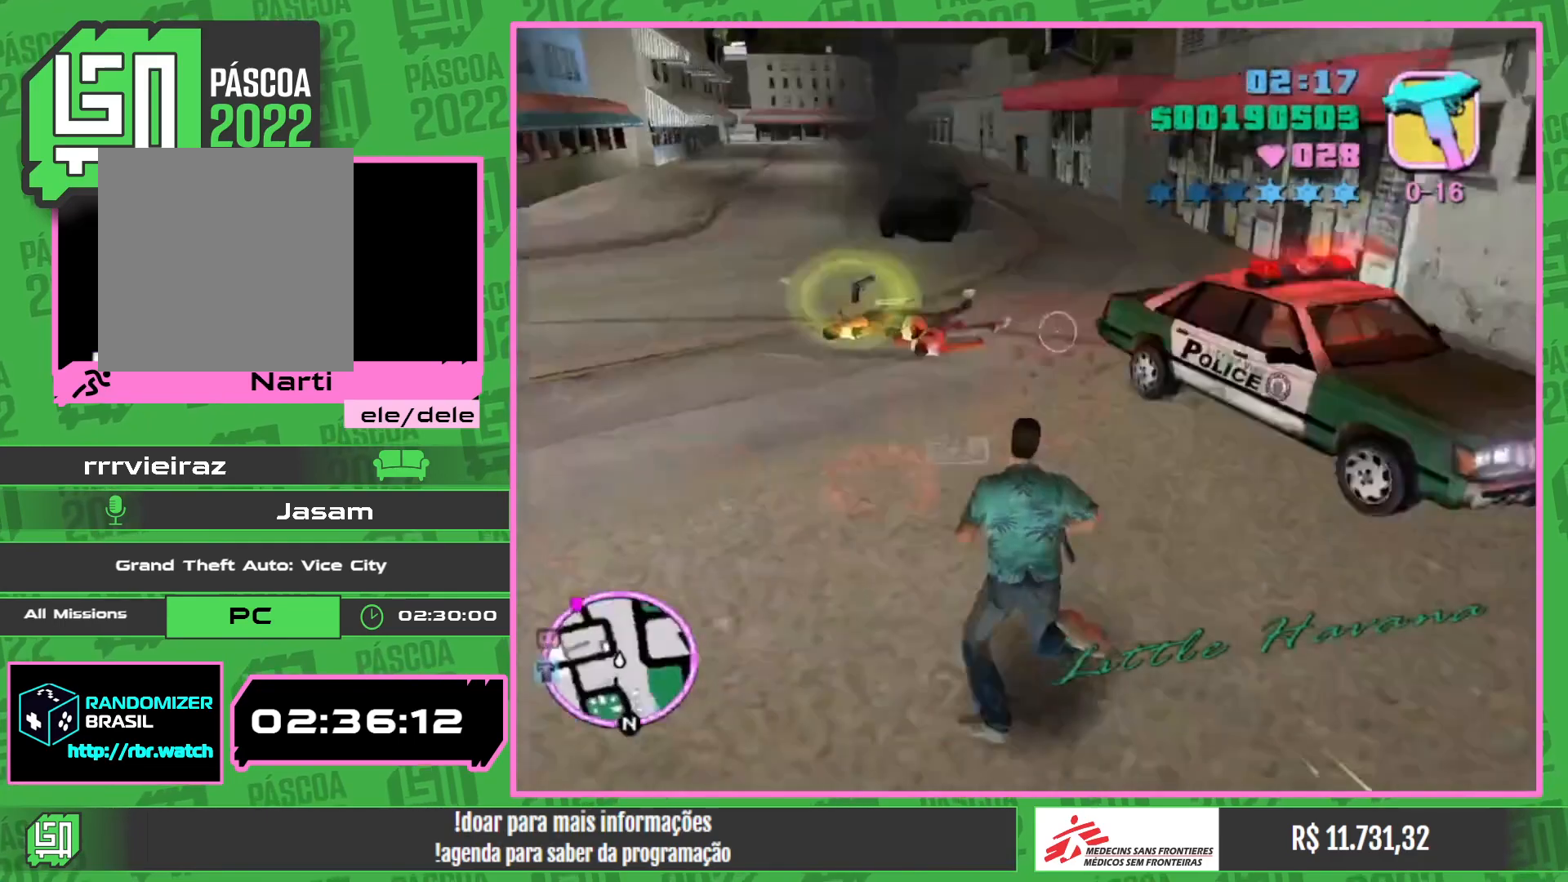
Gameplay with keyboard and mouse; each line is a JSON object with the keys and mouse buttons held at the frame after it. "events" lists presses ("down") and releases ("up") of "w", "mouse_left", "mouse_wheel" and "mouse_right" between this image and that frame as [ms after this image, input, new state], when the widget could be followed in between. "mouse_left", "mouse_wheel", "mouse_right" = the "left", "wheel", "right" buttons of the "mouse" list. No other keys are recorded. "wheel" means that the mouse wheel is clicked or scrolled. Mouse movement is not recorded.
{"keys": ["w"], "mouse": [], "events": []}
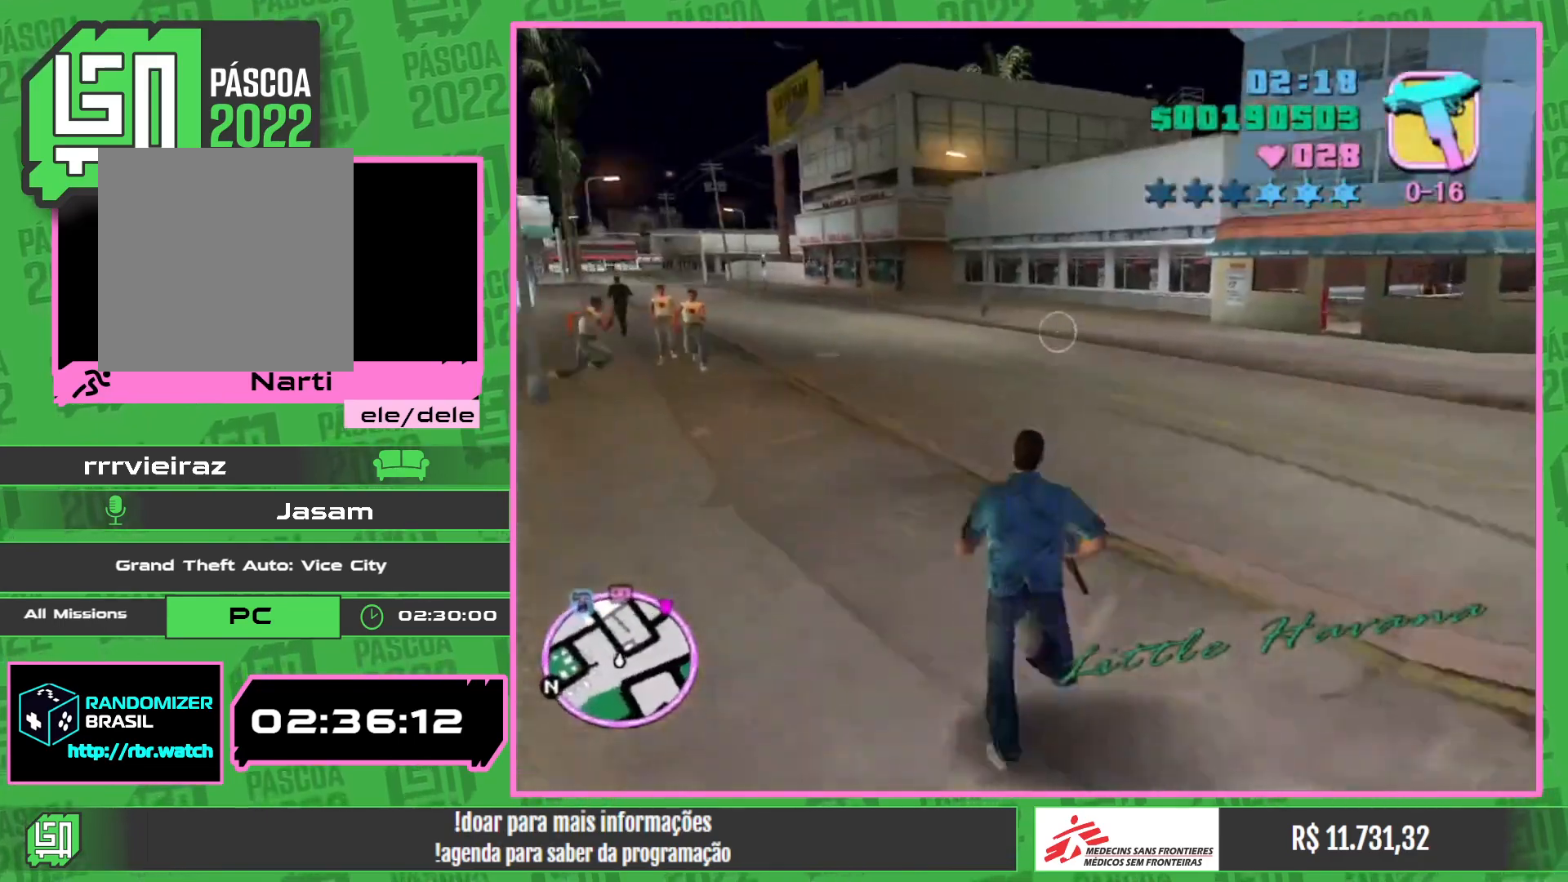
{"keys": ["w"], "mouse": ["left"], "events": [[50, "mouse_left", "down"]]}
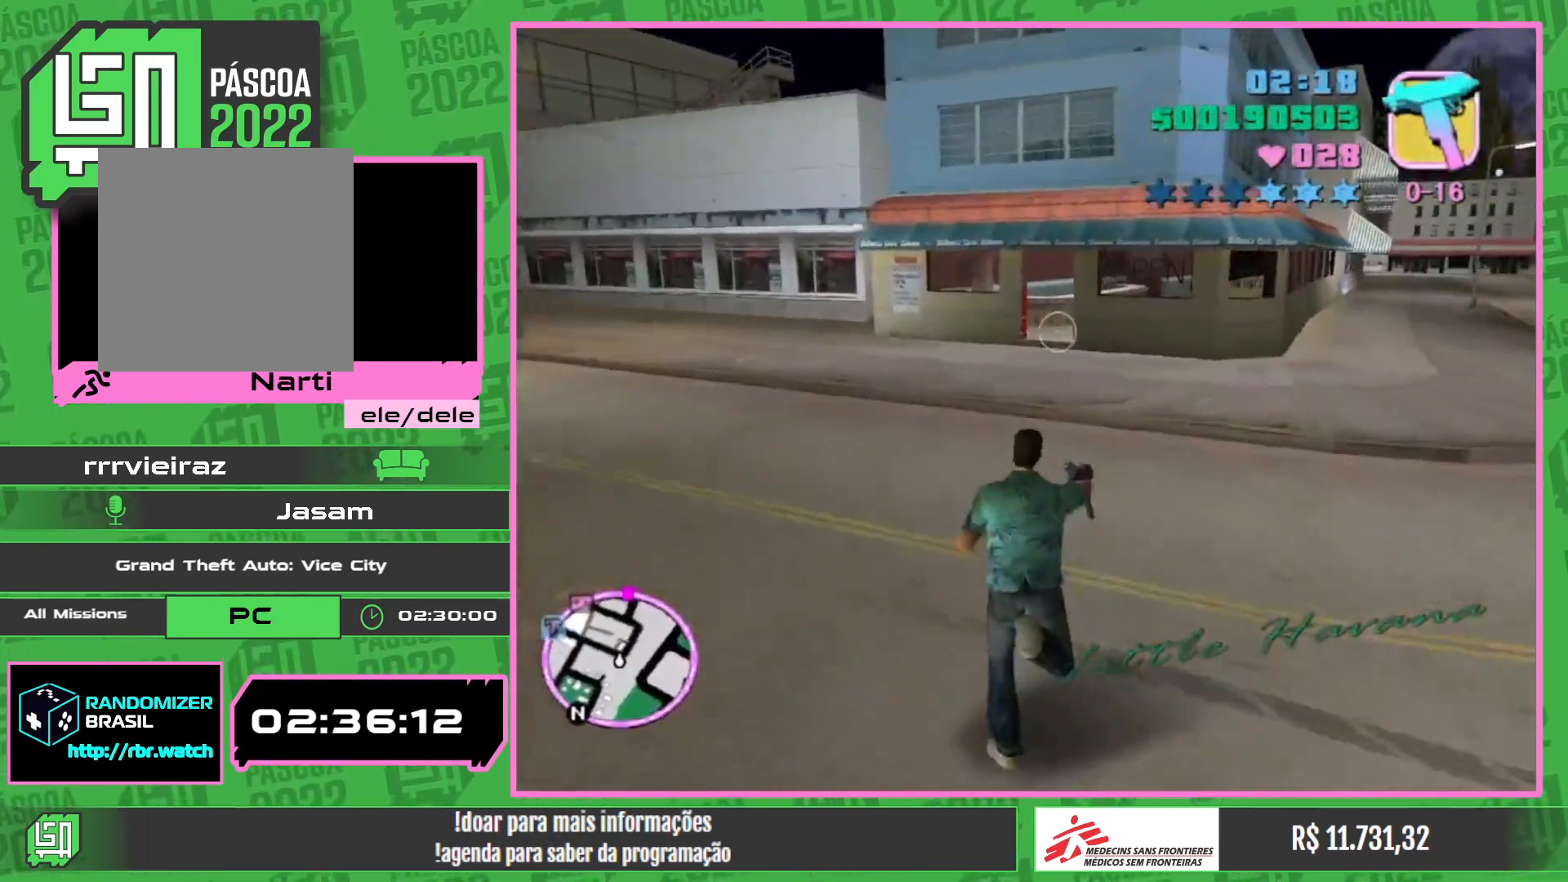
{"keys": ["w"], "mouse": ["left"], "events": []}
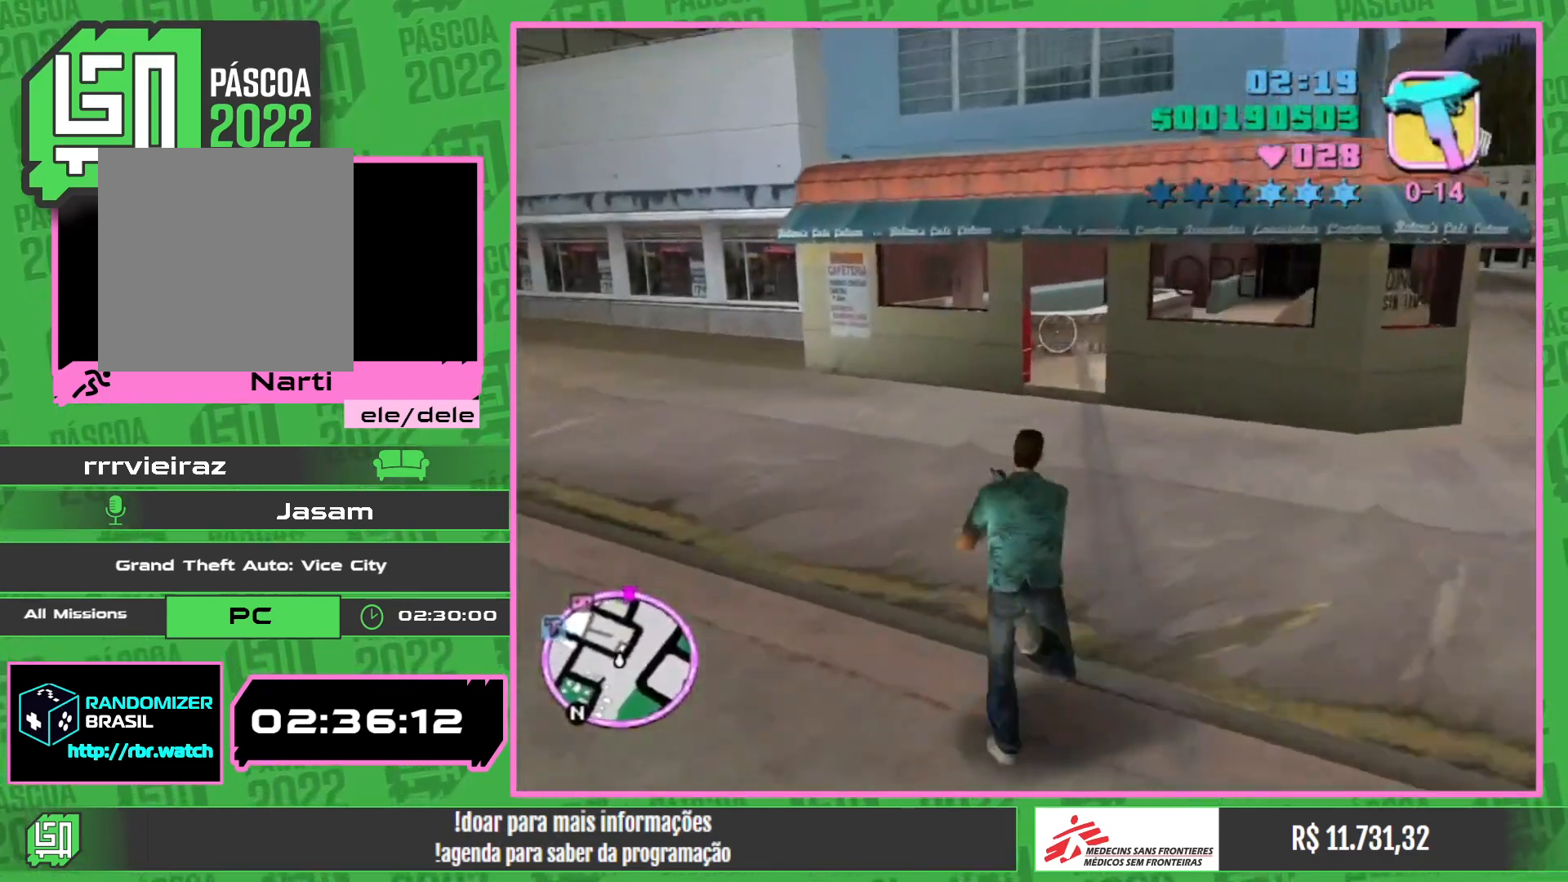
{"keys": ["w"], "mouse": [], "events": [[284, "mouse_left", "up"]]}
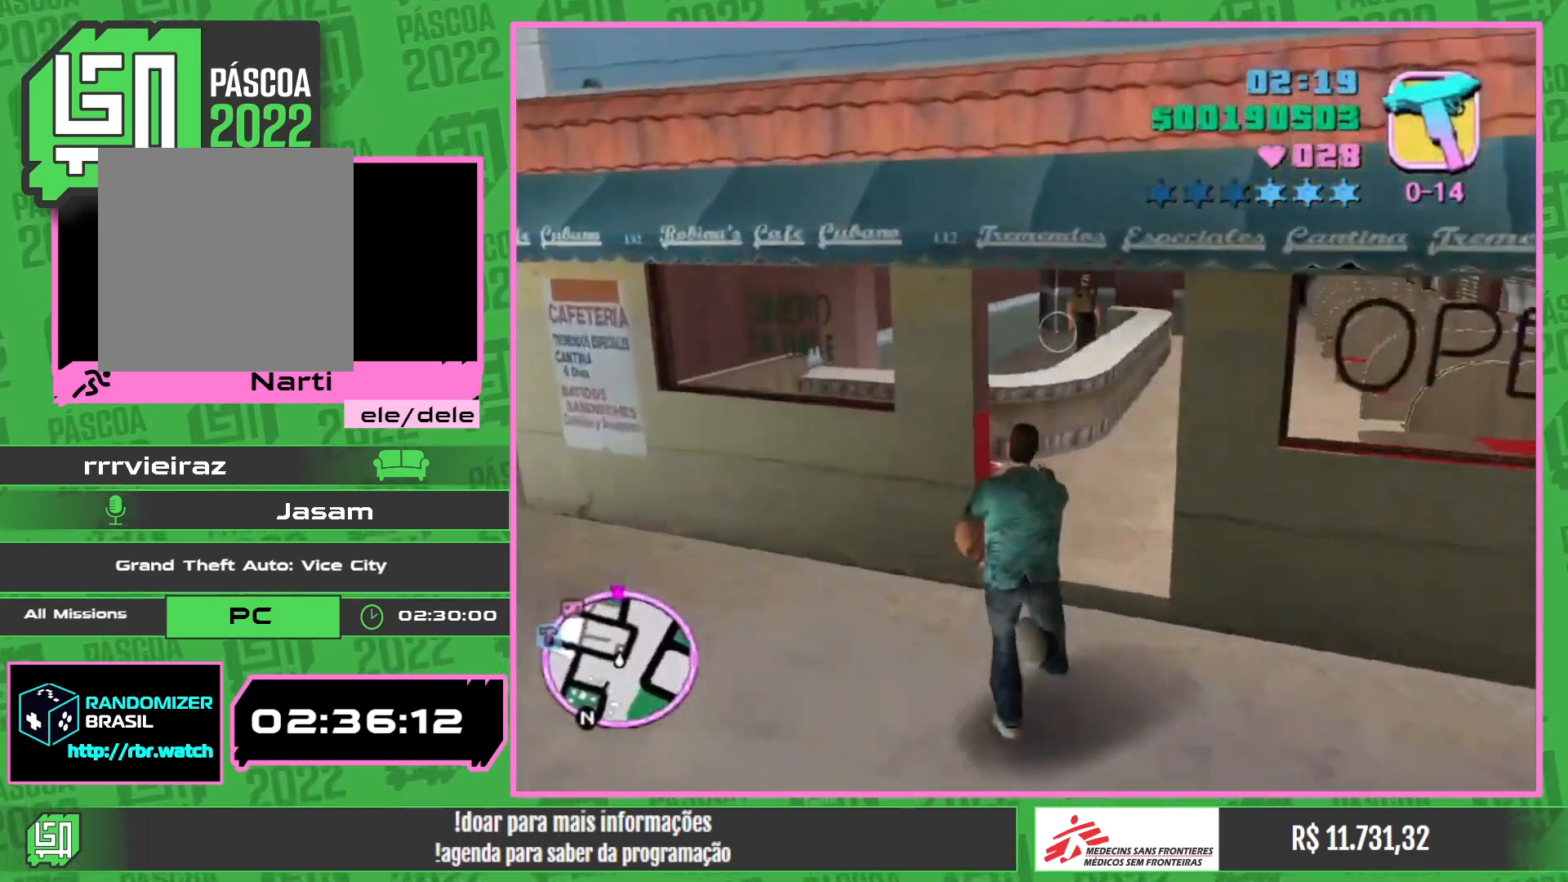
{"keys": ["w"], "mouse": [], "events": []}
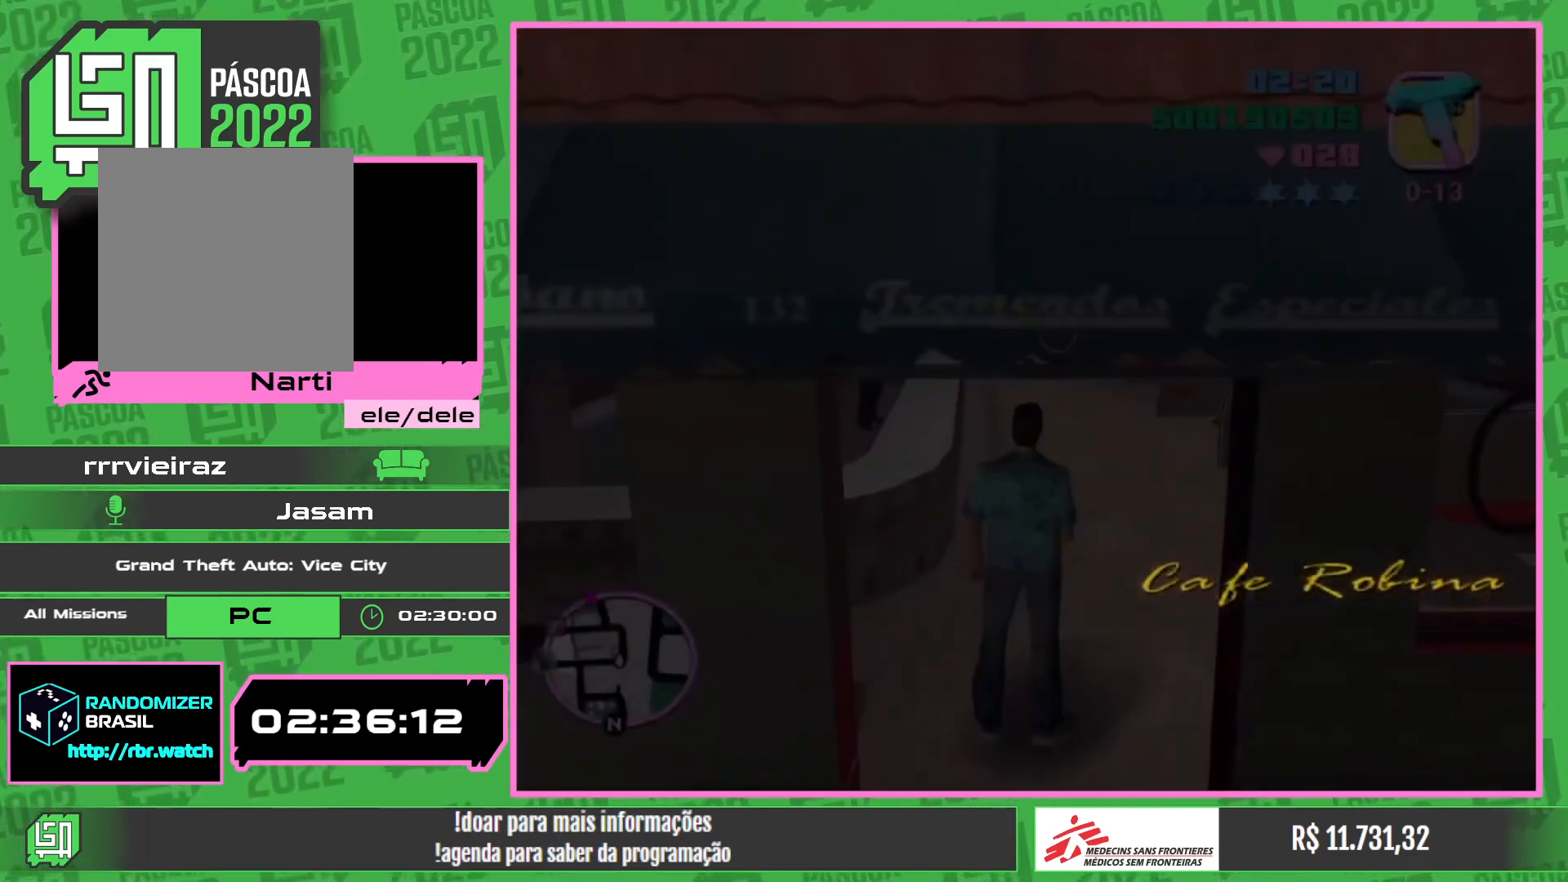
{"keys": [], "mouse": [], "events": [[34, "w", "up"]]}
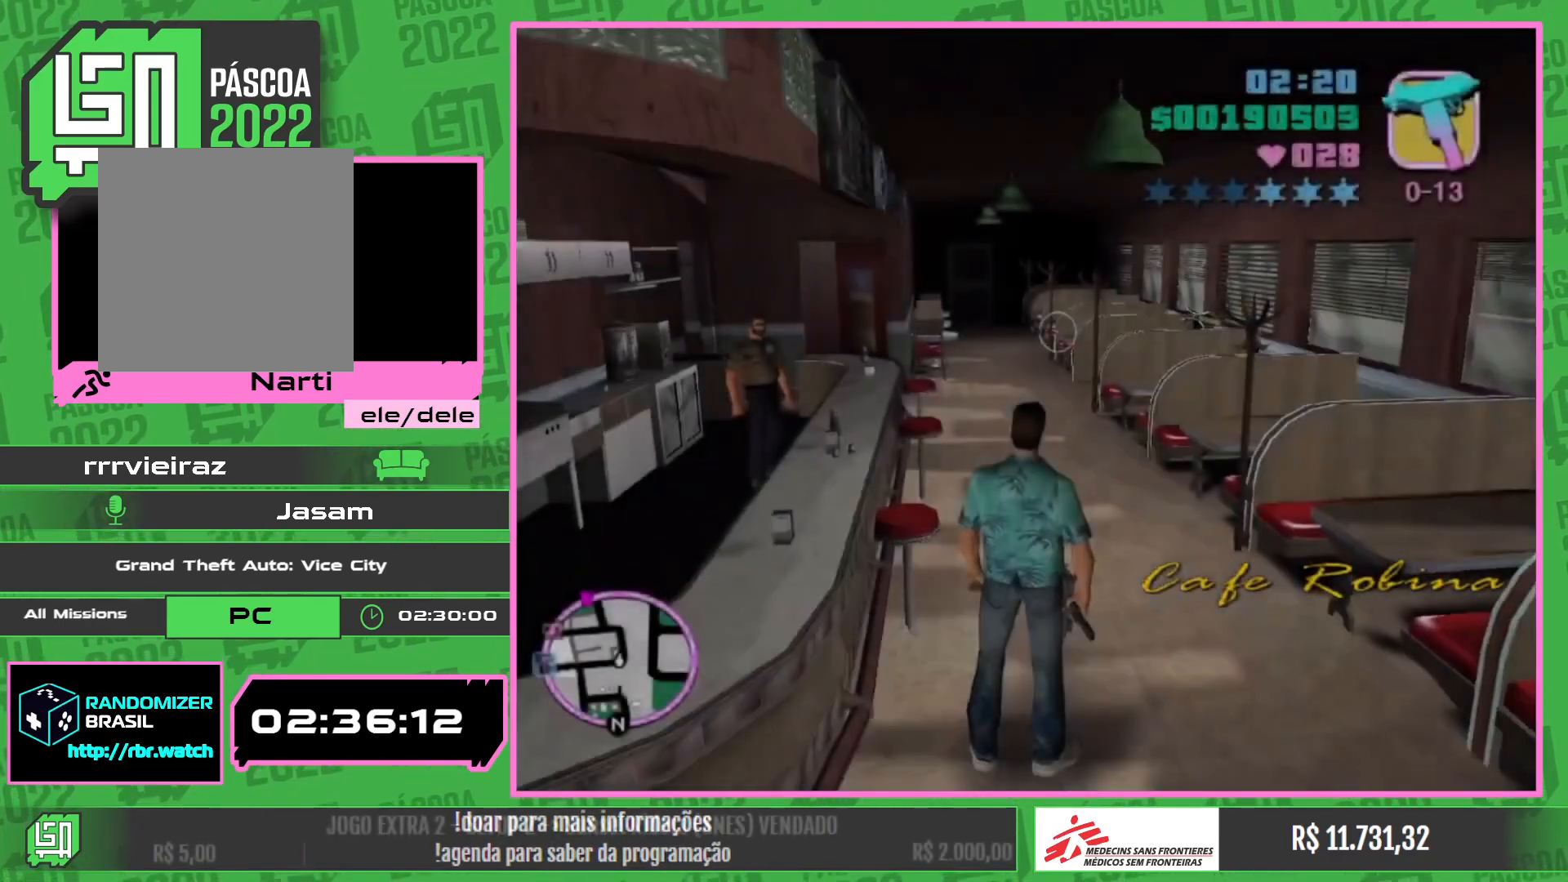
{"keys": ["w"], "mouse": [], "events": [[167, "w", "down"]]}
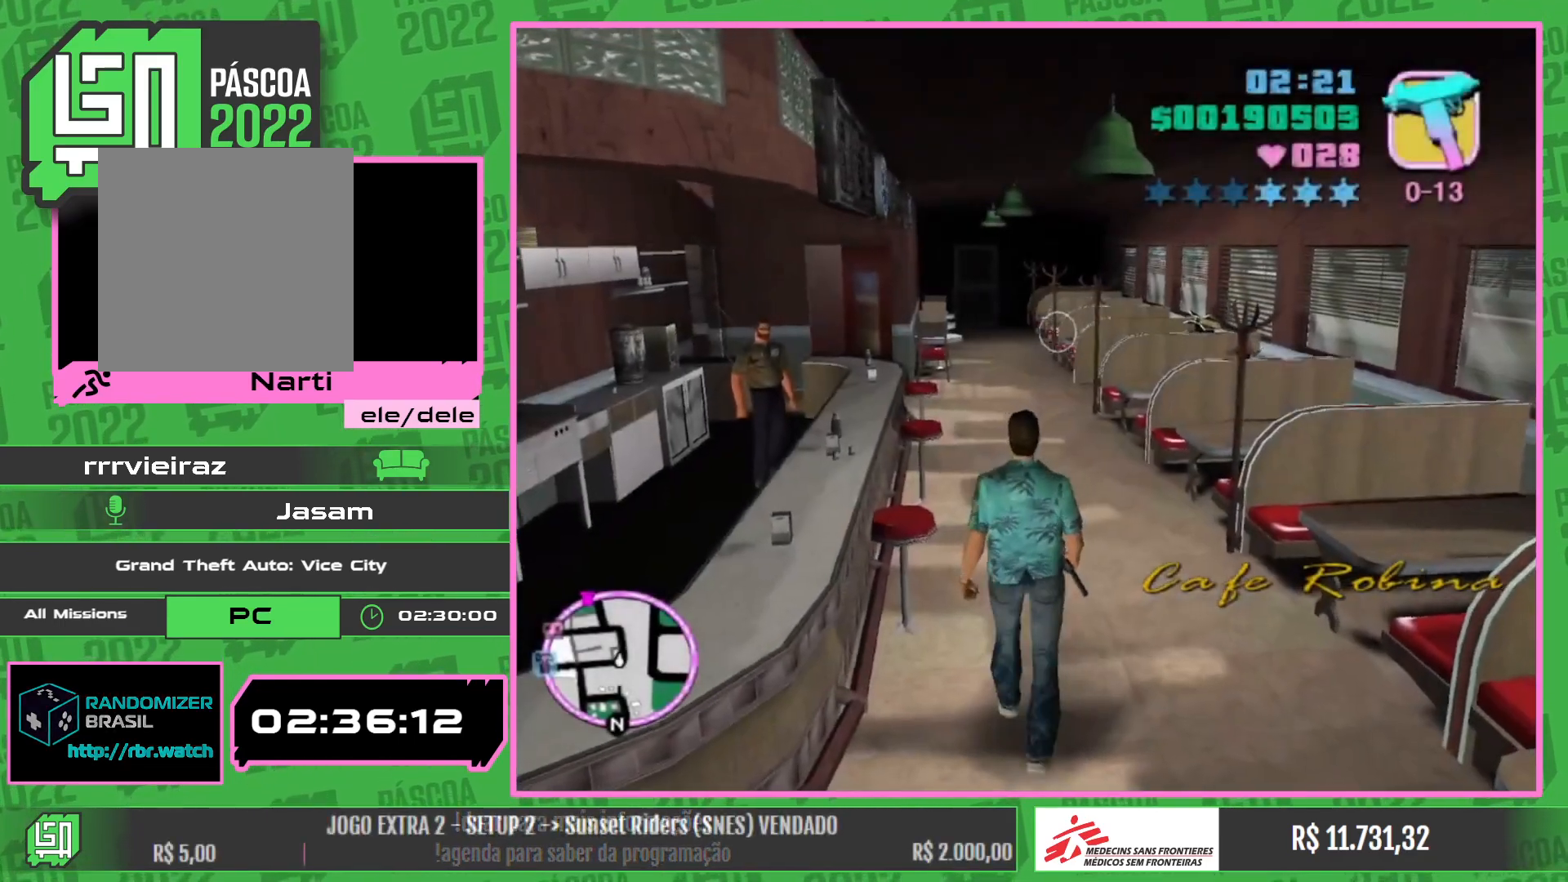
{"keys": ["w"], "mouse": [], "events": []}
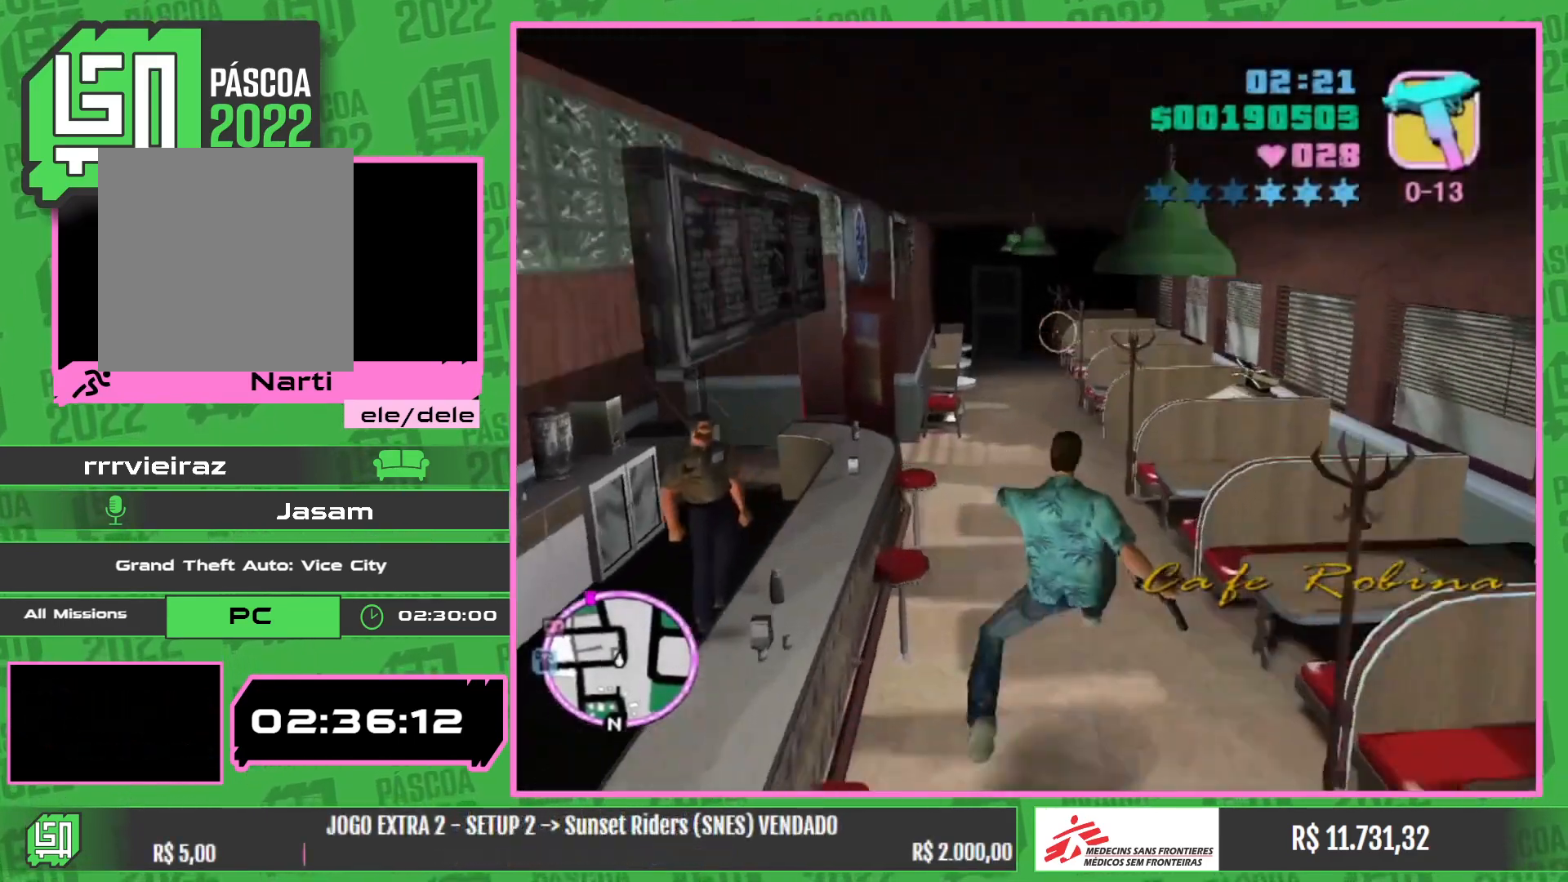
{"keys": ["w"], "mouse": [], "events": []}
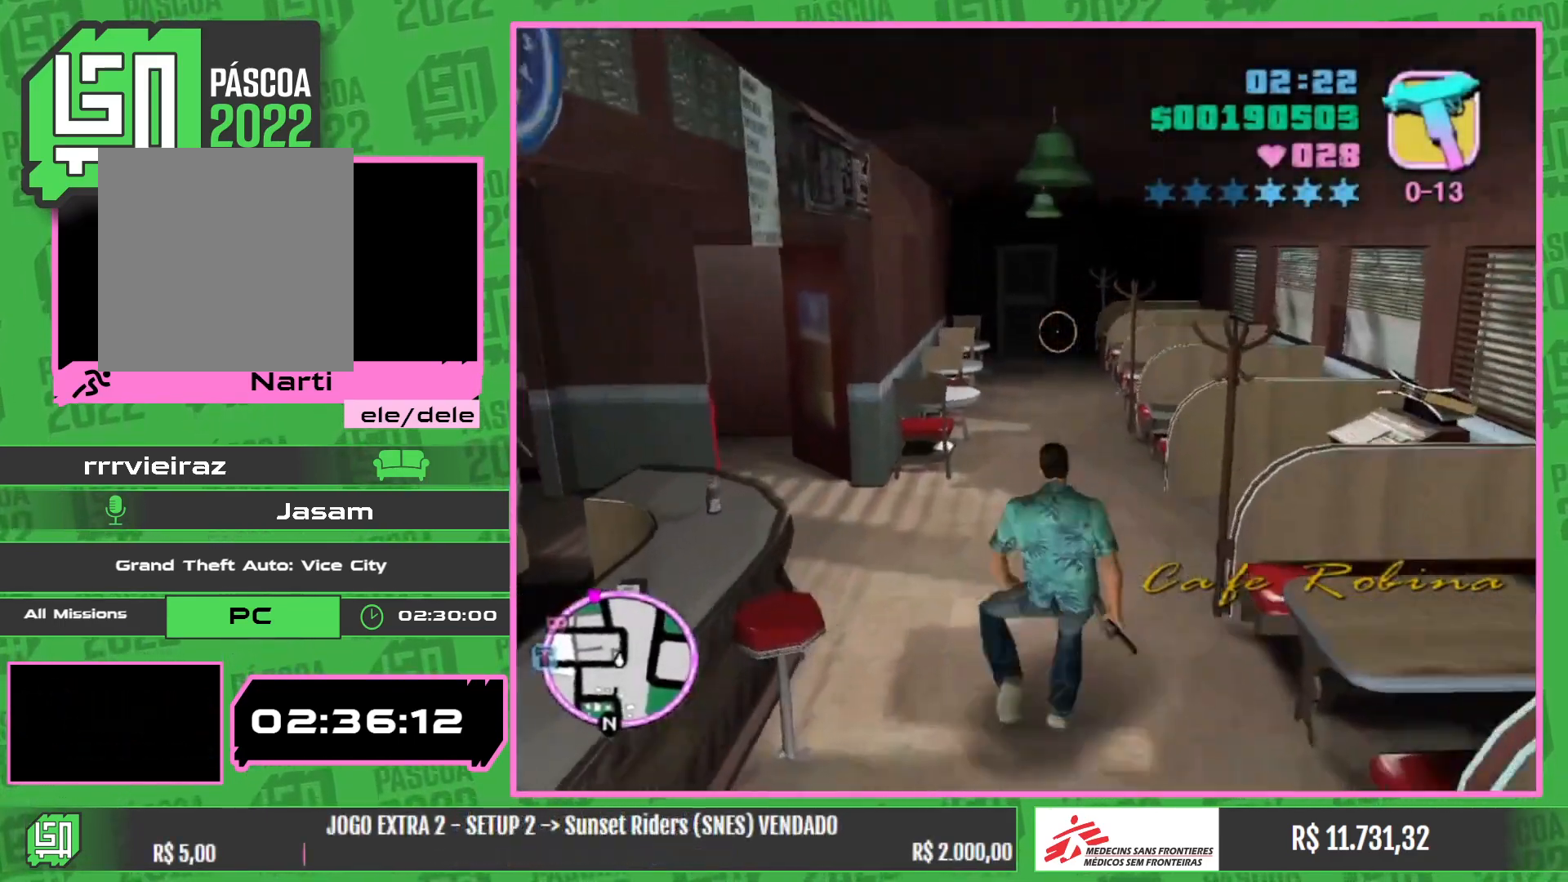
{"keys": [], "mouse": [], "events": [[217, "w", "up"]]}
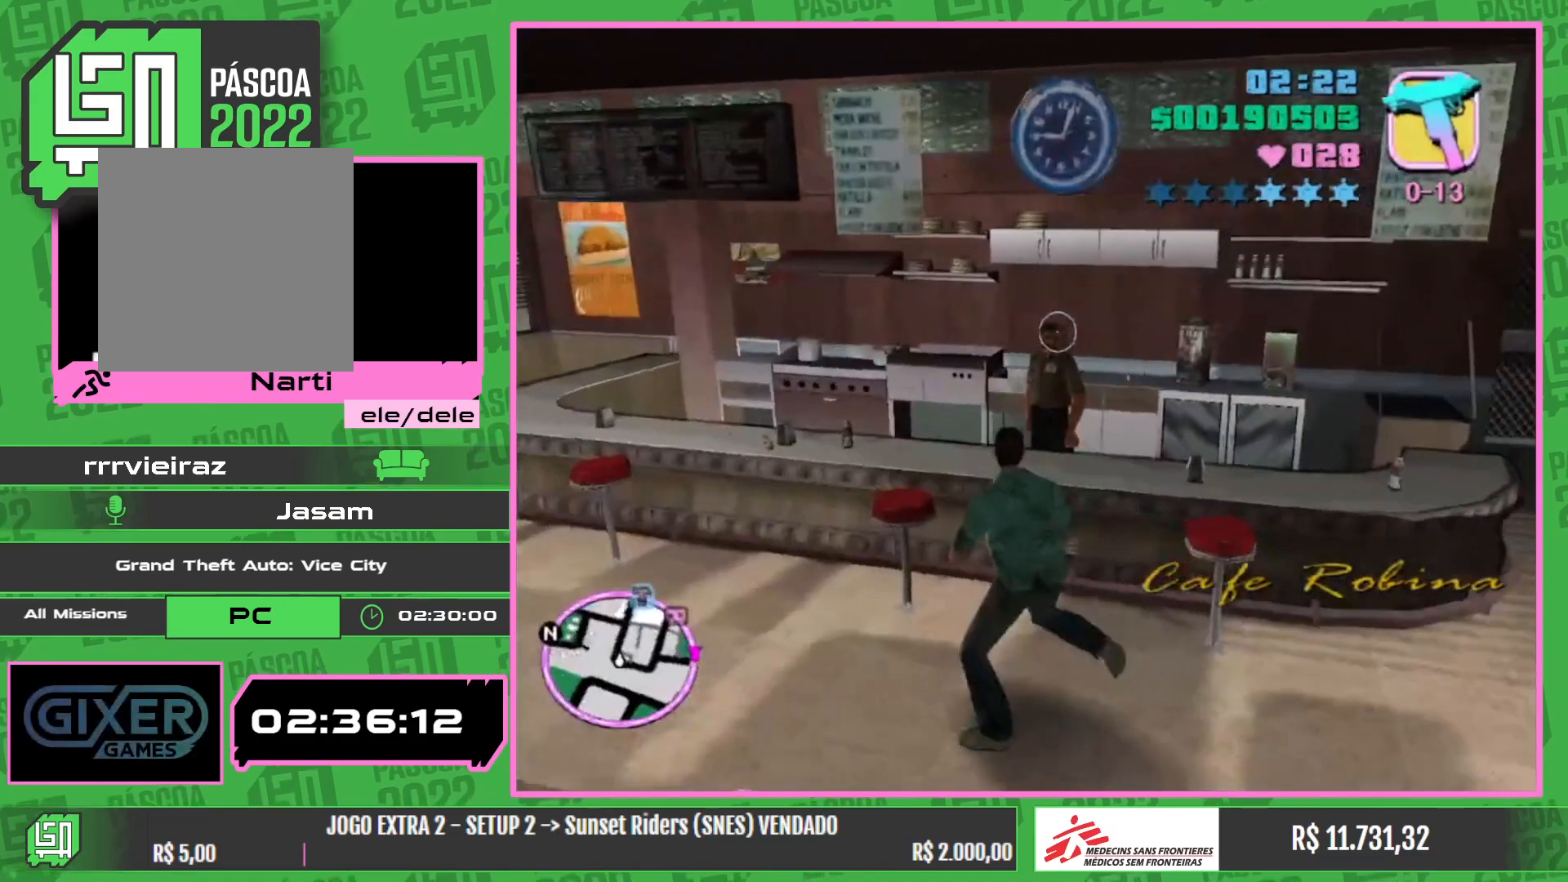
{"keys": [], "mouse": [], "events": []}
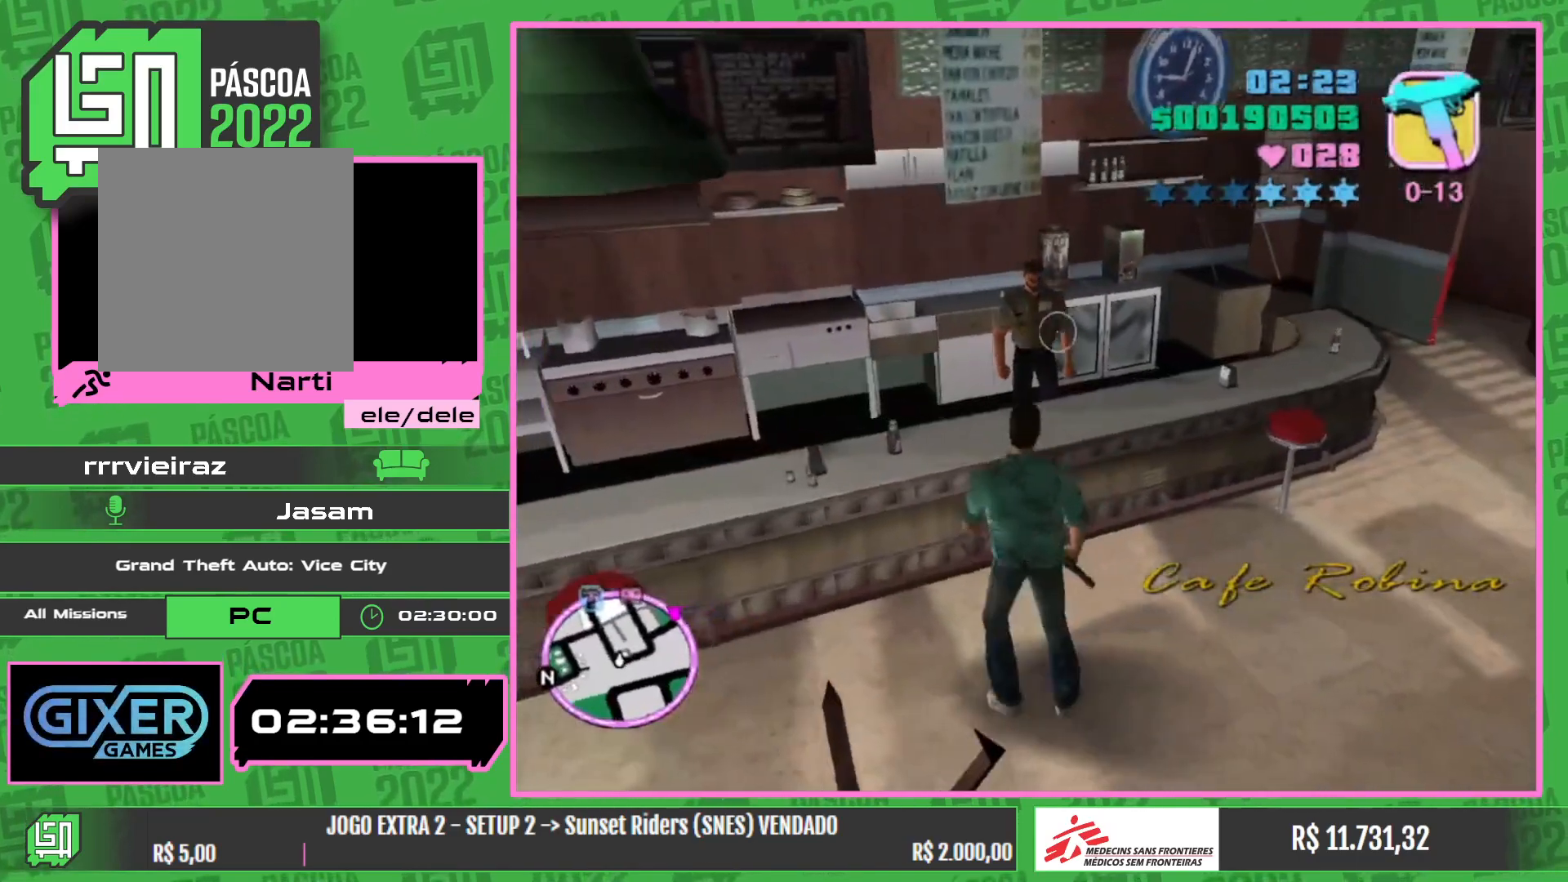
{"keys": [], "mouse": [], "events": []}
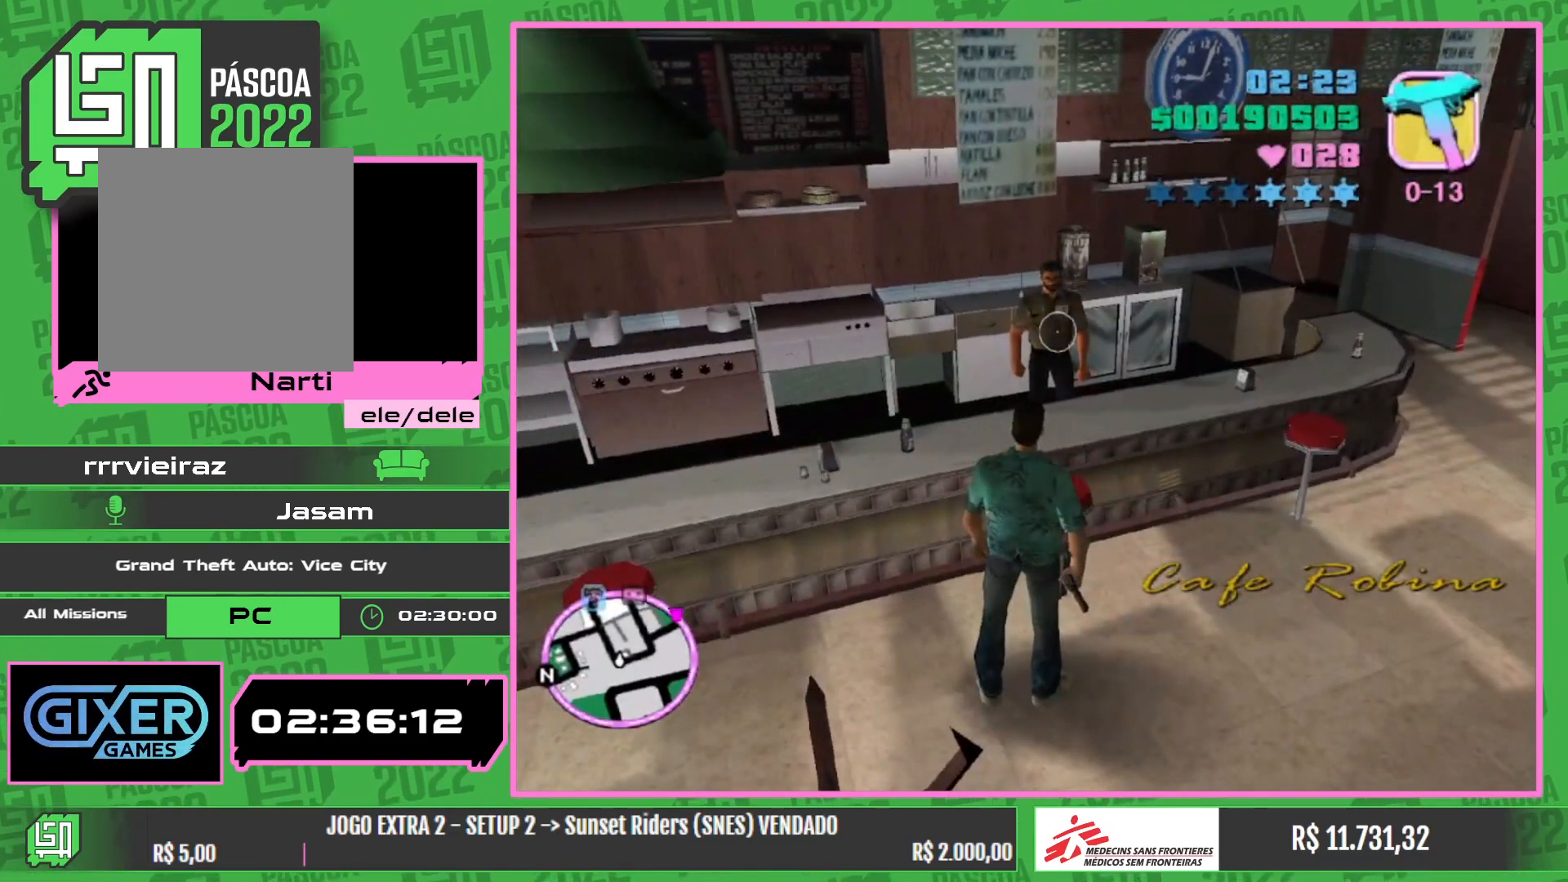
{"keys": [], "mouse": [], "events": []}
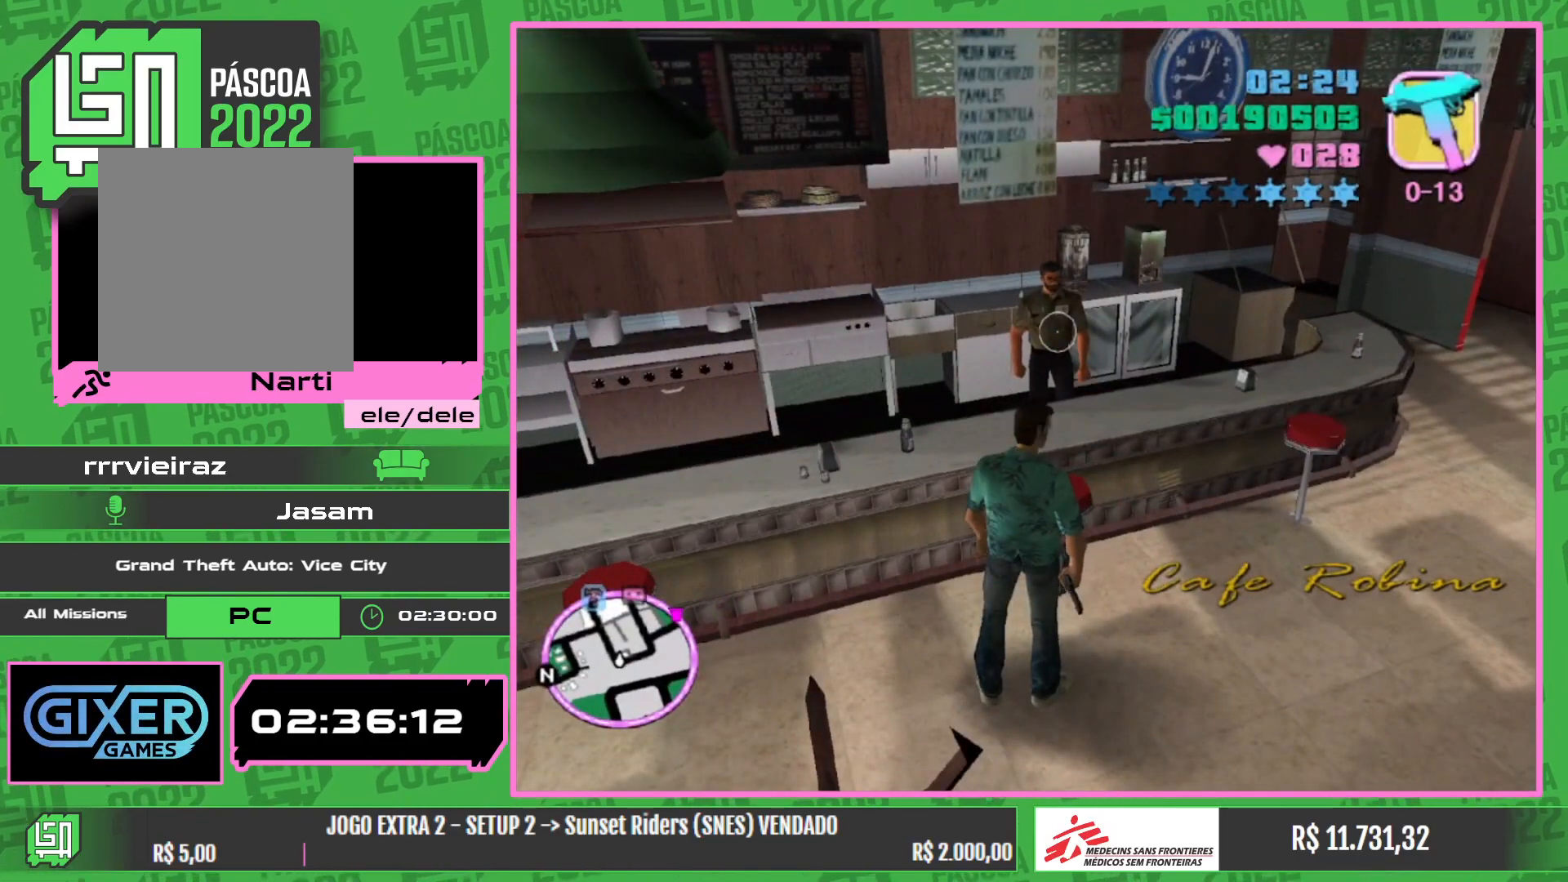
{"keys": [], "mouse": [], "events": []}
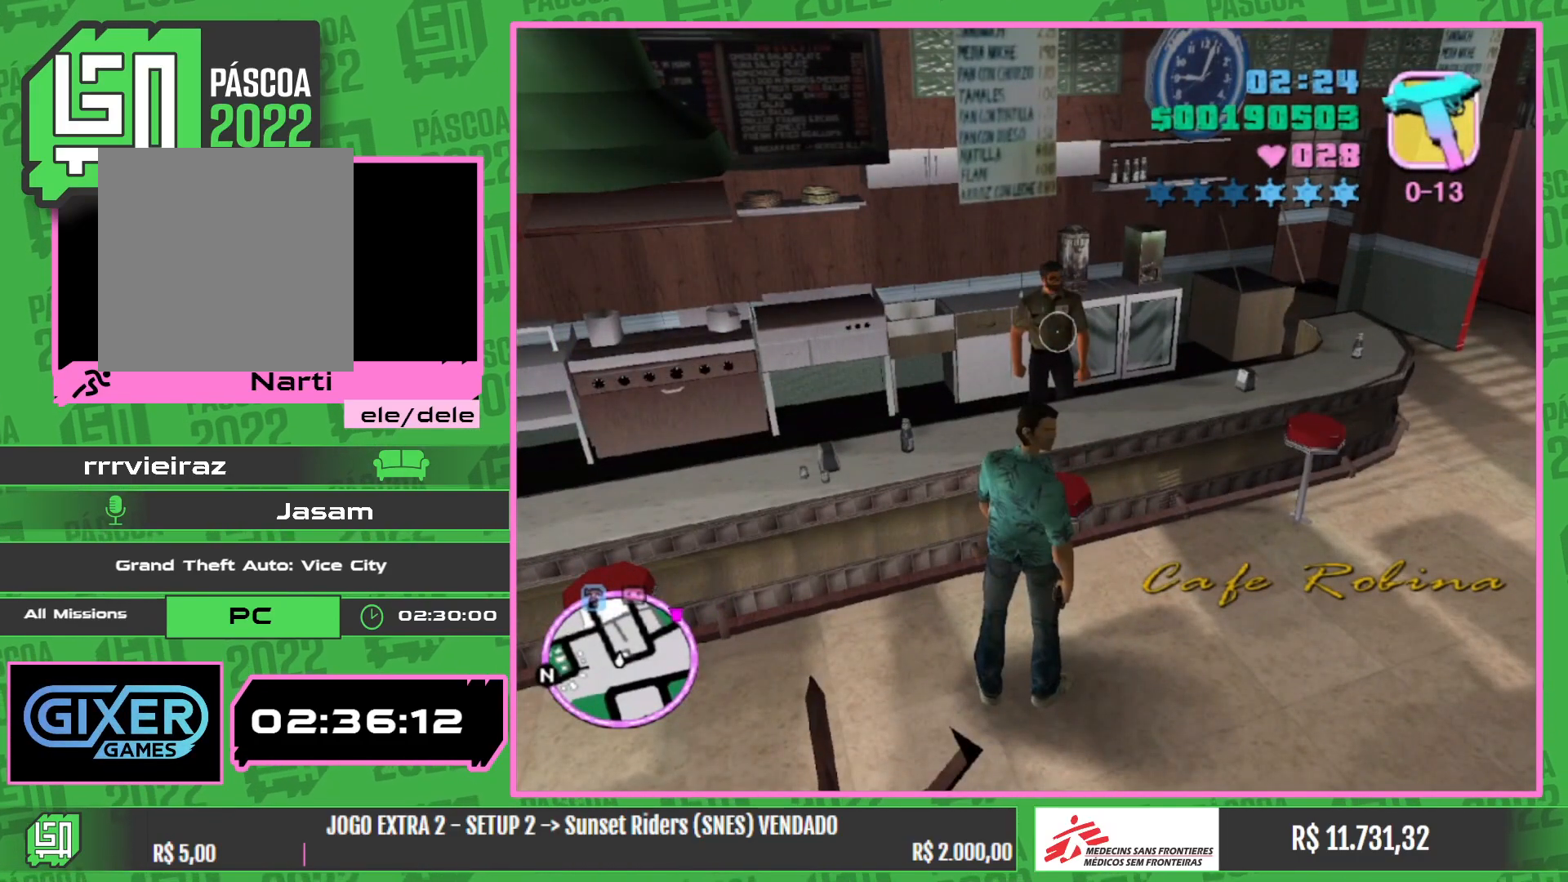
{"keys": [], "mouse": [], "events": []}
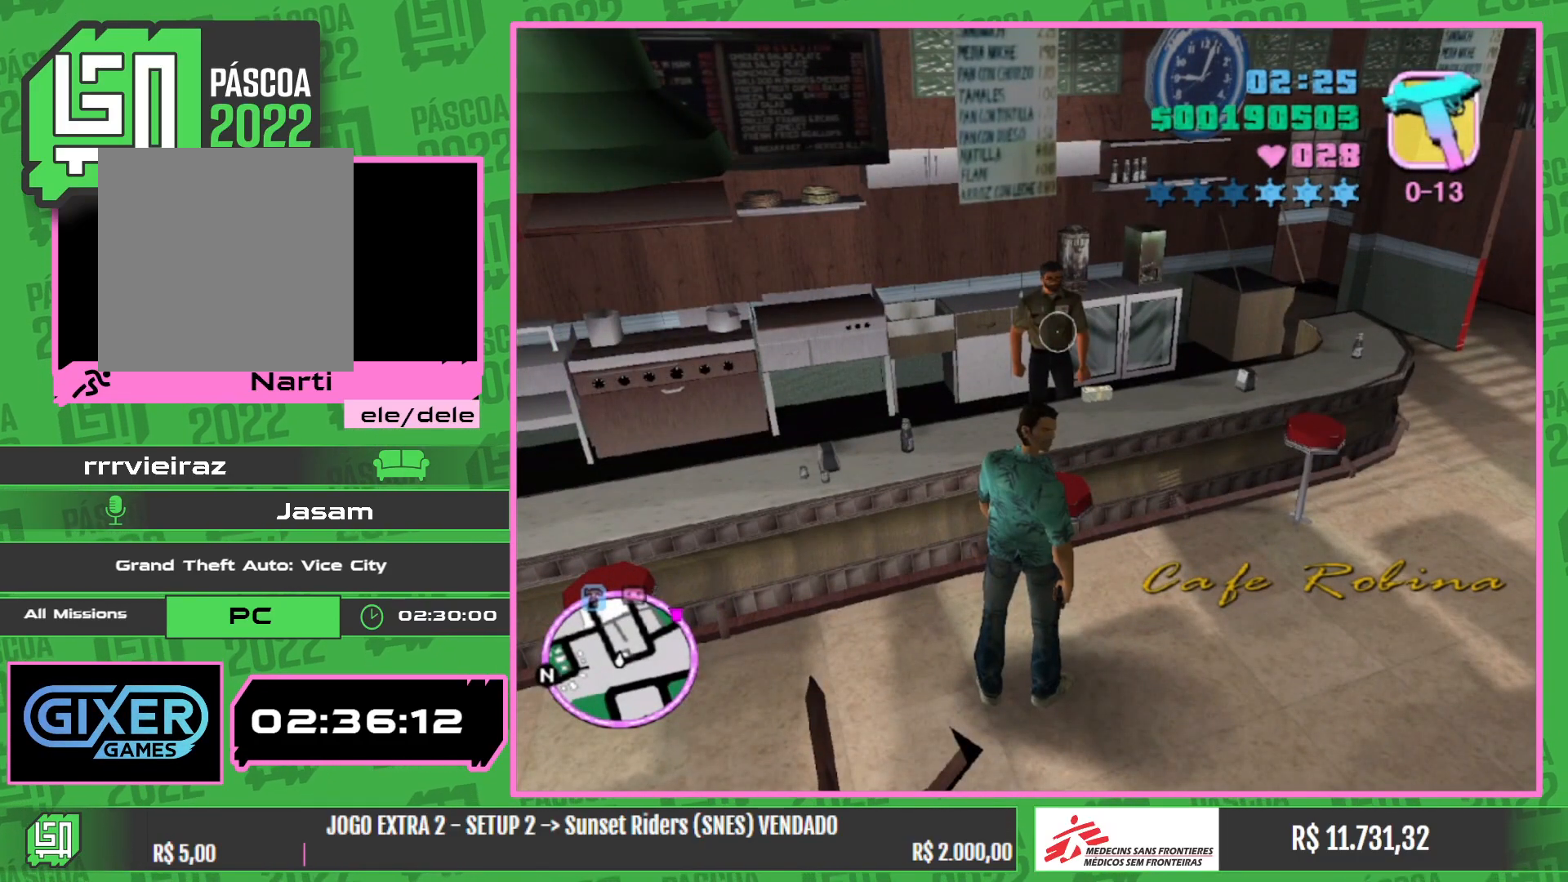
{"keys": ["w"], "mouse": [], "events": [[350, "w", "down"]]}
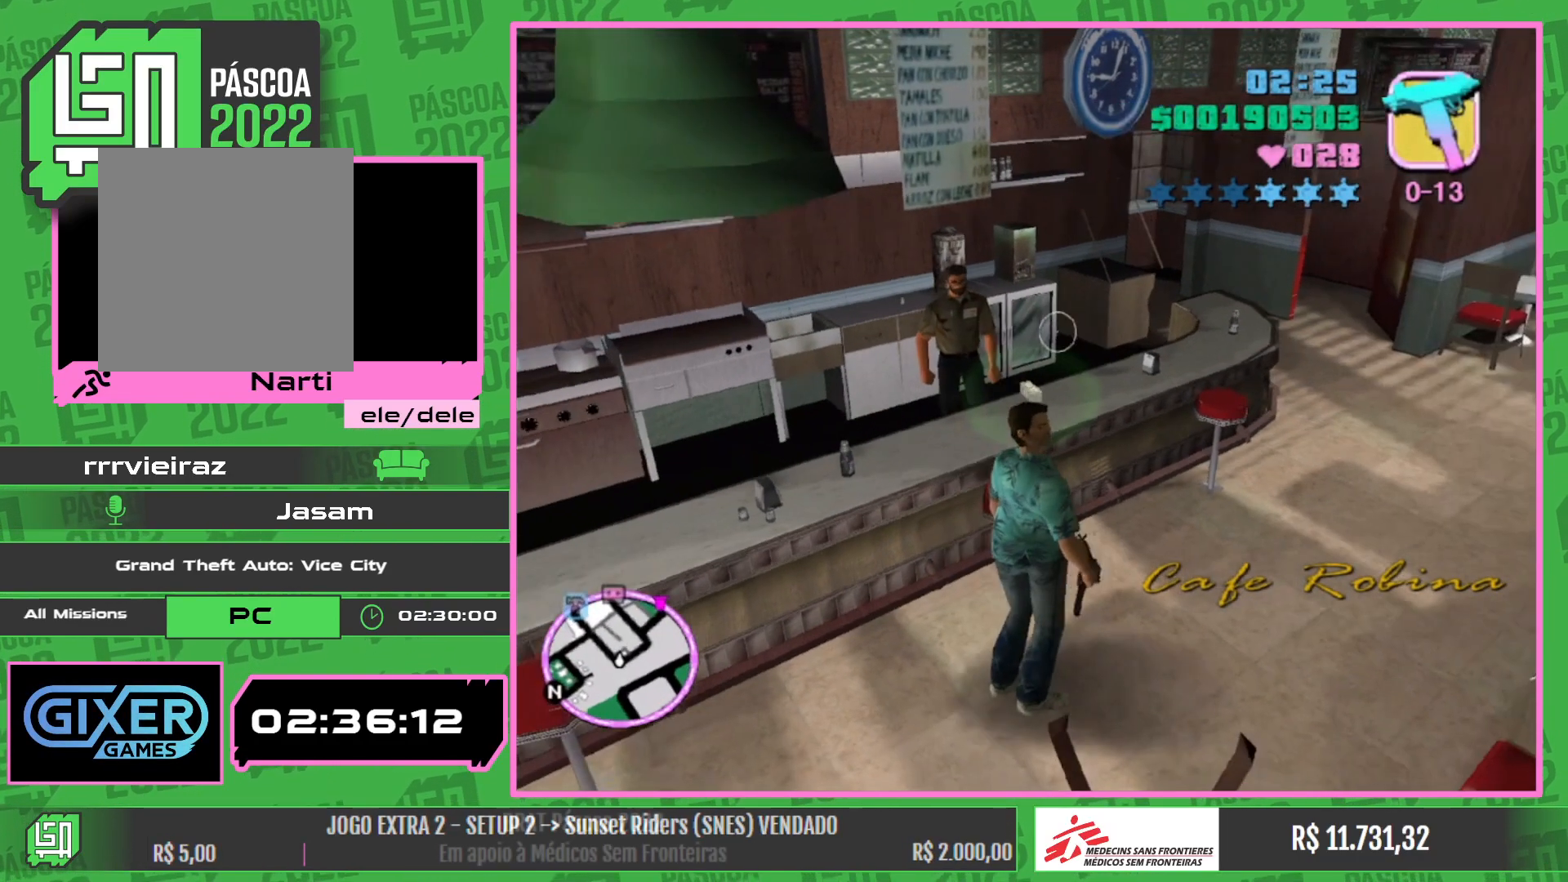
{"keys": ["w"], "mouse": [], "events": []}
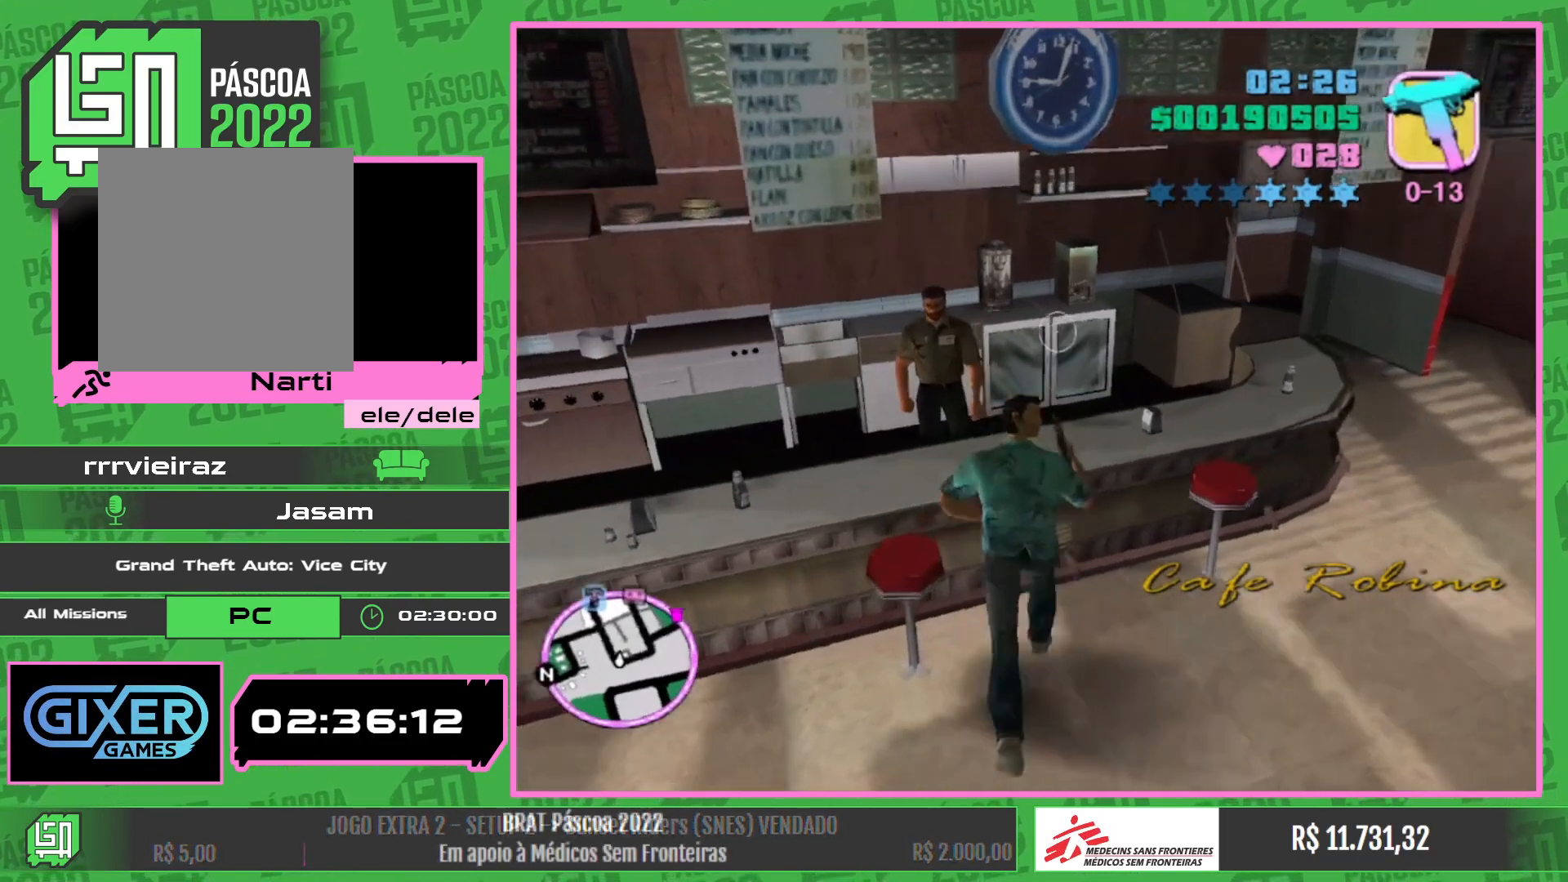
{"keys": [], "mouse": [], "events": [[134, "w", "up"]]}